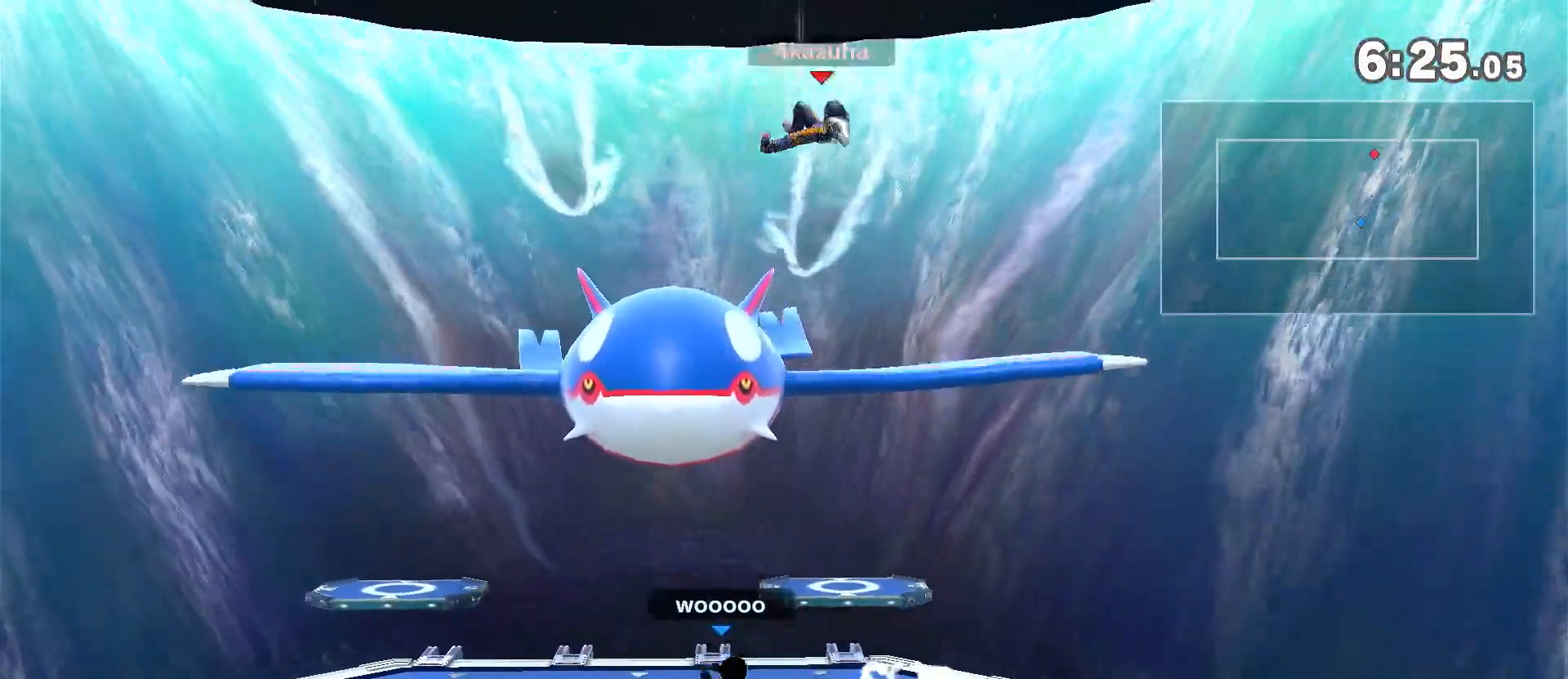
Gameplay with a controller (Nintendo layout); each line is a JSON object with the inputs held at the frame after it (dt_ms = milliseconds from this image to that frame). "events" lists button and stick changes between this image and that frame as [ms after this image, input, new state], when the widget could be followed in between. Not read: DPAD_DOWN DPAD_UP L3 R3.
{"dt_ms": 500, "buttons": ["R1"], "left_stick": "up-left", "right_stick": "center", "events": [[17, "left_stick", "up-left"], [83, "right_stick", "center"], [117, "R1", "down"]]}
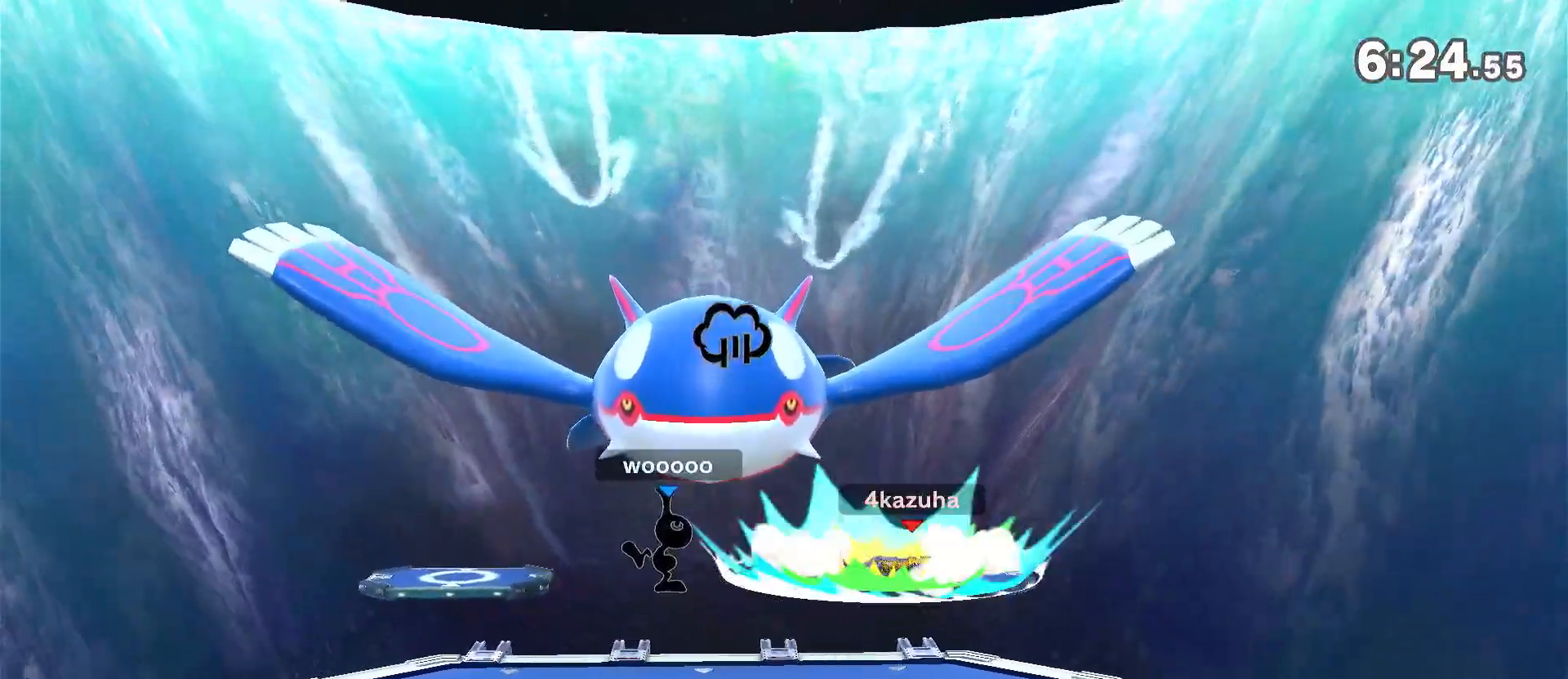
{"dt_ms": 500, "buttons": [], "left_stick": "left", "right_stick": "center", "events": [[83, "R1", "up"], [150, "left_stick", "center"], [333, "left_stick", "left"]]}
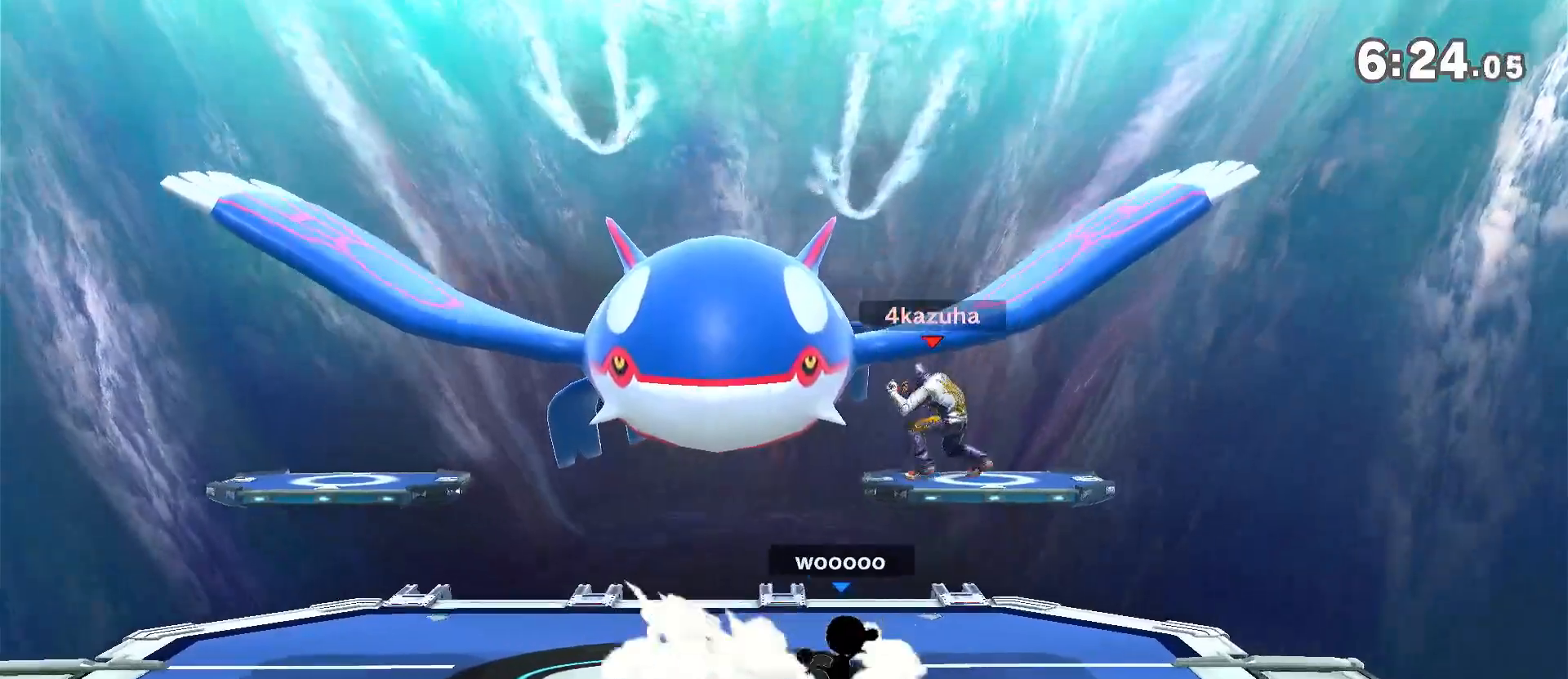
{"dt_ms": 500, "buttons": [], "left_stick": "center", "right_stick": "center", "events": [[50, "right_stick", "left"], [83, "left_stick", "down"], [133, "right_stick", "center"], [250, "left_stick", "center"], [383, "left_stick", "right"], [483, "left_stick", "center"]]}
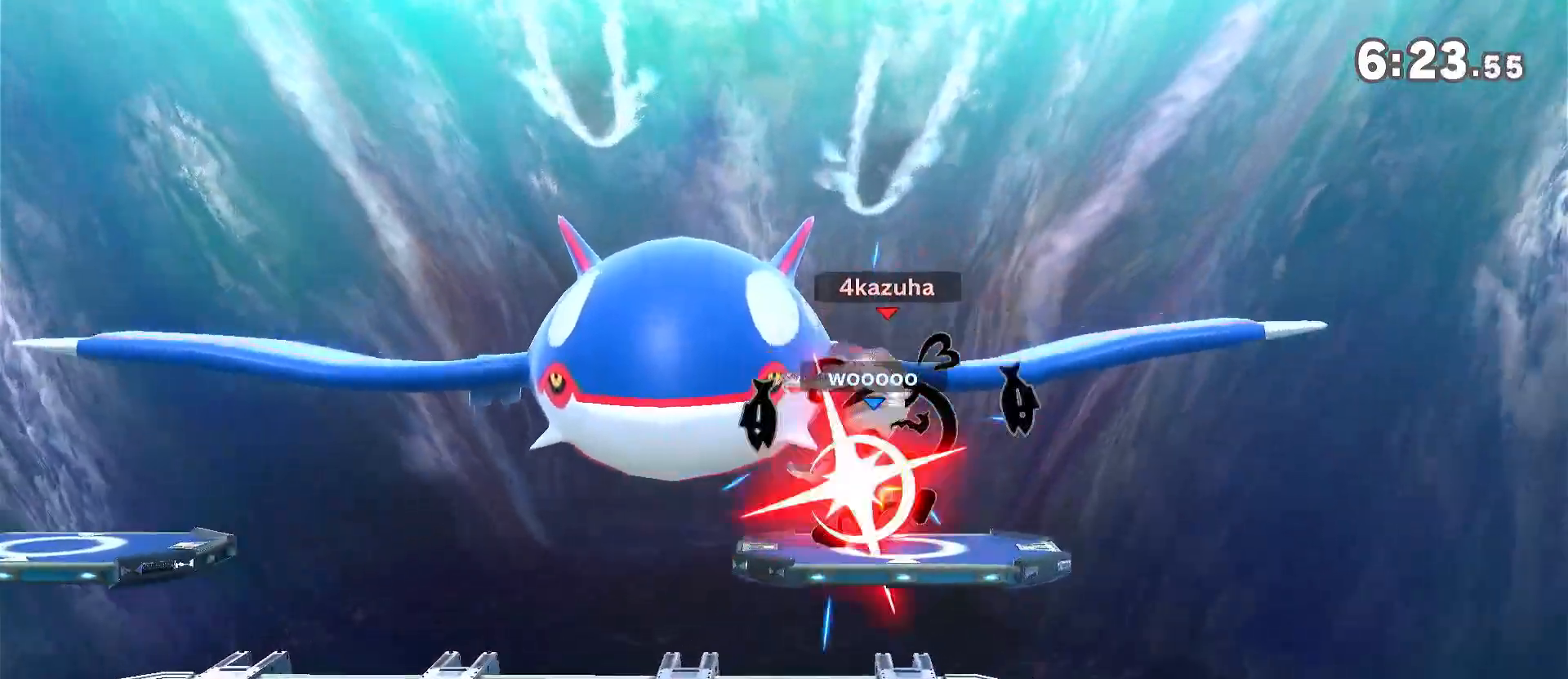
{"dt_ms": 500, "buttons": [], "left_stick": "left", "right_stick": "center", "events": [[83, "left_stick", "left"], [250, "left_stick", "down"], [317, "left_stick", "left"], [383, "left_stick", "down"], [483, "left_stick", "left"]]}
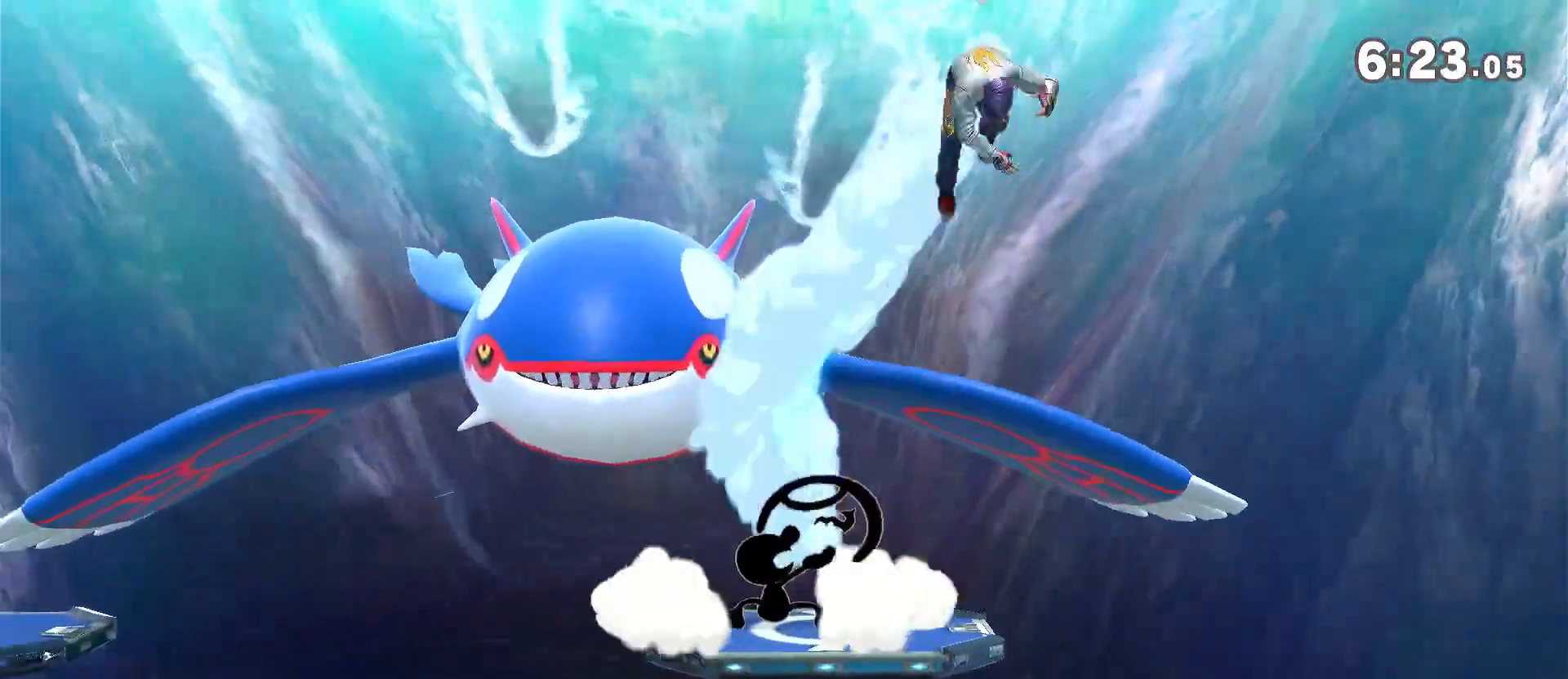
{"dt_ms": 500, "buttons": [], "left_stick": "left", "right_stick": "center", "events": [[50, "left_stick", "down"], [117, "left_stick", "left"], [183, "left_stick", "down"], [250, "left_stick", "center"], [367, "A", "down"], [367, "Y", "down"], [383, "Y", "up"], [417, "A", "up"], [417, "left_stick", "left"]]}
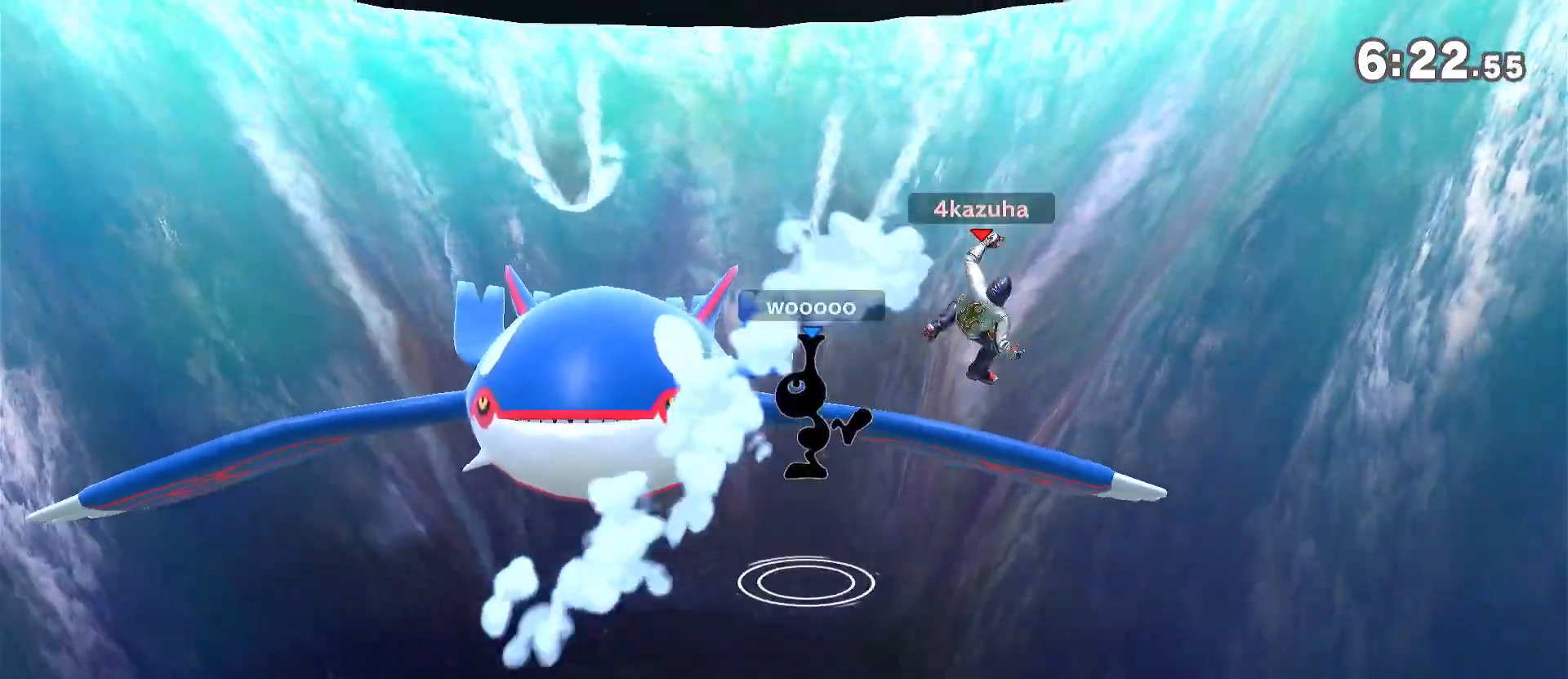
{"dt_ms": 500, "buttons": [], "left_stick": "left", "right_stick": "center", "events": [[50, "B", "down"], [83, "B", "up"], [183, "left_stick", "down"], [317, "left_stick", "left"], [383, "left_stick", "down"], [450, "left_stick", "left"]]}
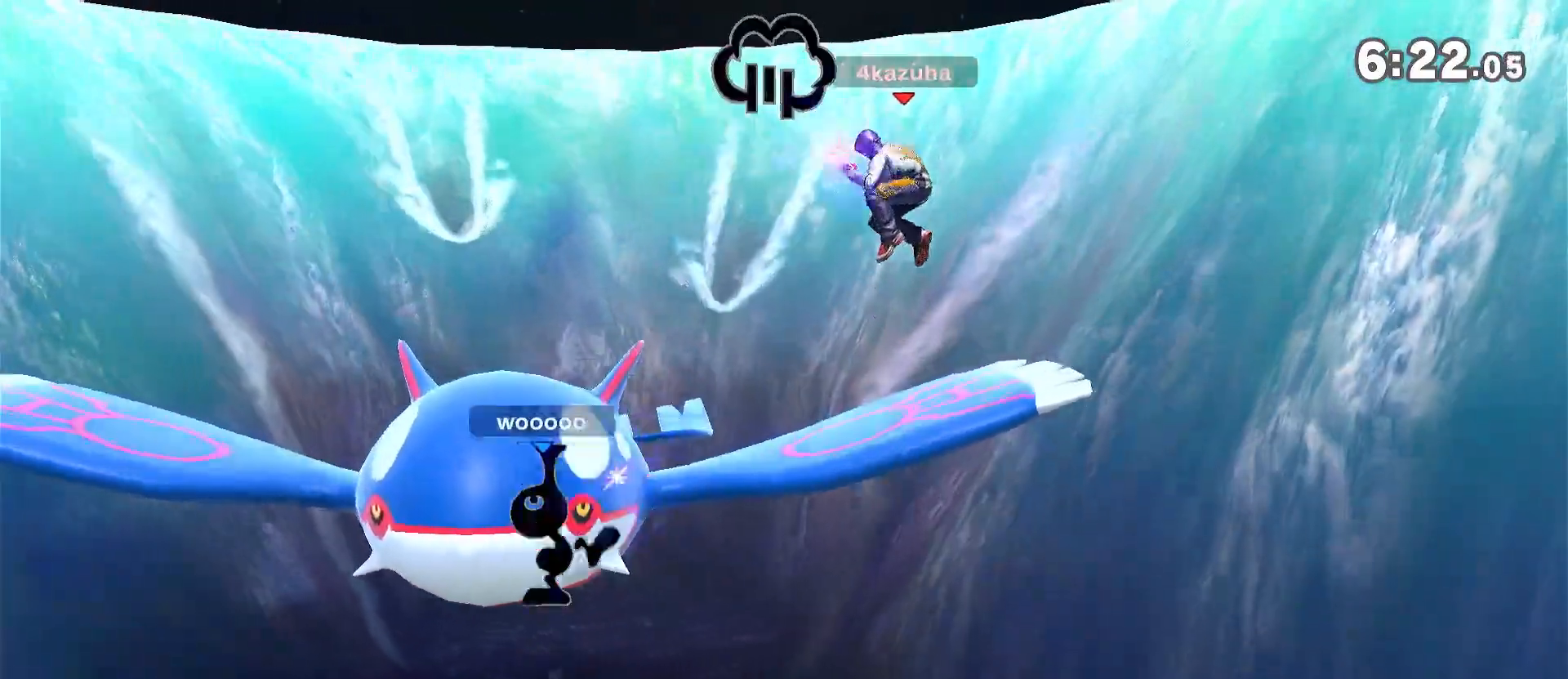
{"dt_ms": 500, "buttons": [], "left_stick": "right", "right_stick": "center", "events": [[50, "left_stick", "down"], [133, "left_stick", "left"], [217, "left_stick", "down-right"], [317, "left_stick", "center"], [450, "left_stick", "right"]]}
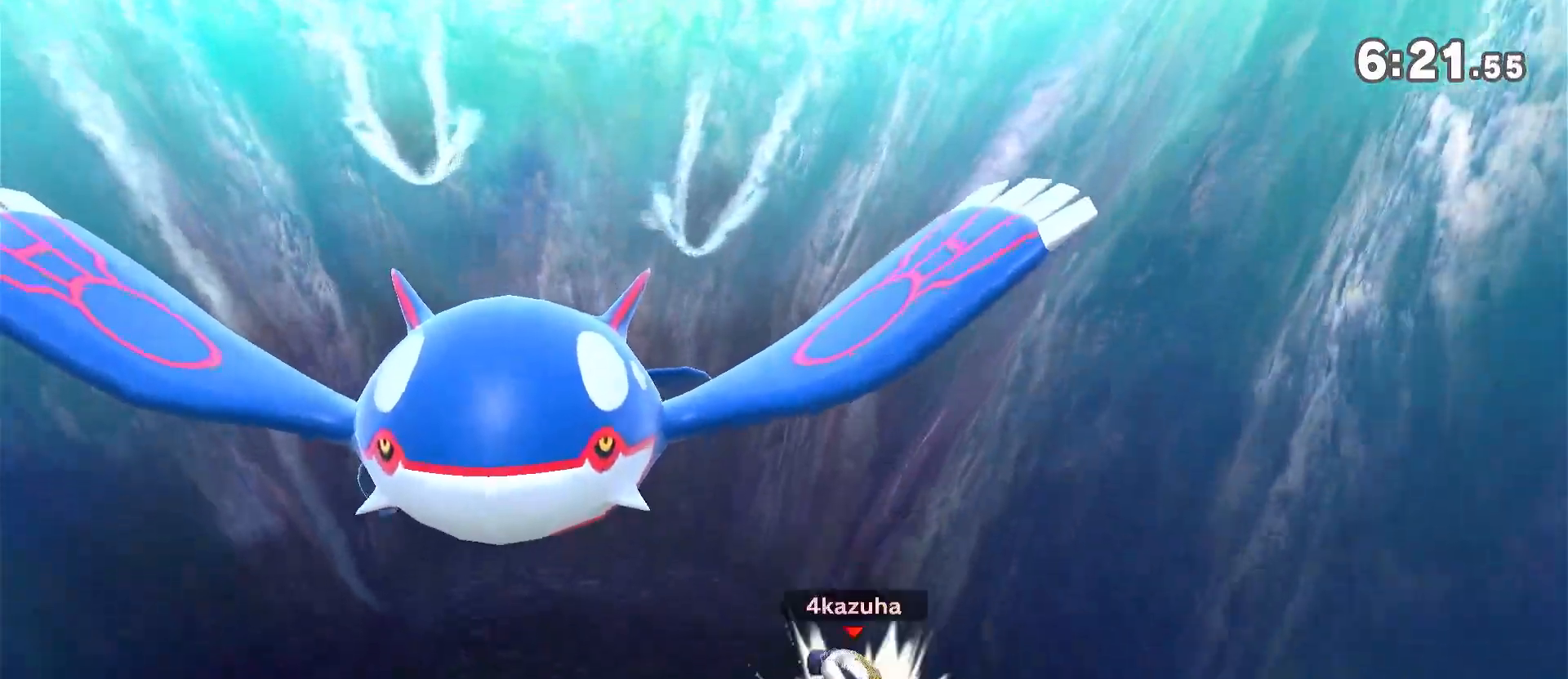
{"dt_ms": 500, "buttons": [], "left_stick": "down-right", "right_stick": "center", "events": [[33, "left_stick", "center"], [83, "left_stick", "right"], [217, "left_stick", "down"], [283, "left_stick", "center"], [383, "left_stick", "left"], [433, "right_stick", "down"], [483, "left_stick", "down-right"], [483, "right_stick", "center"]]}
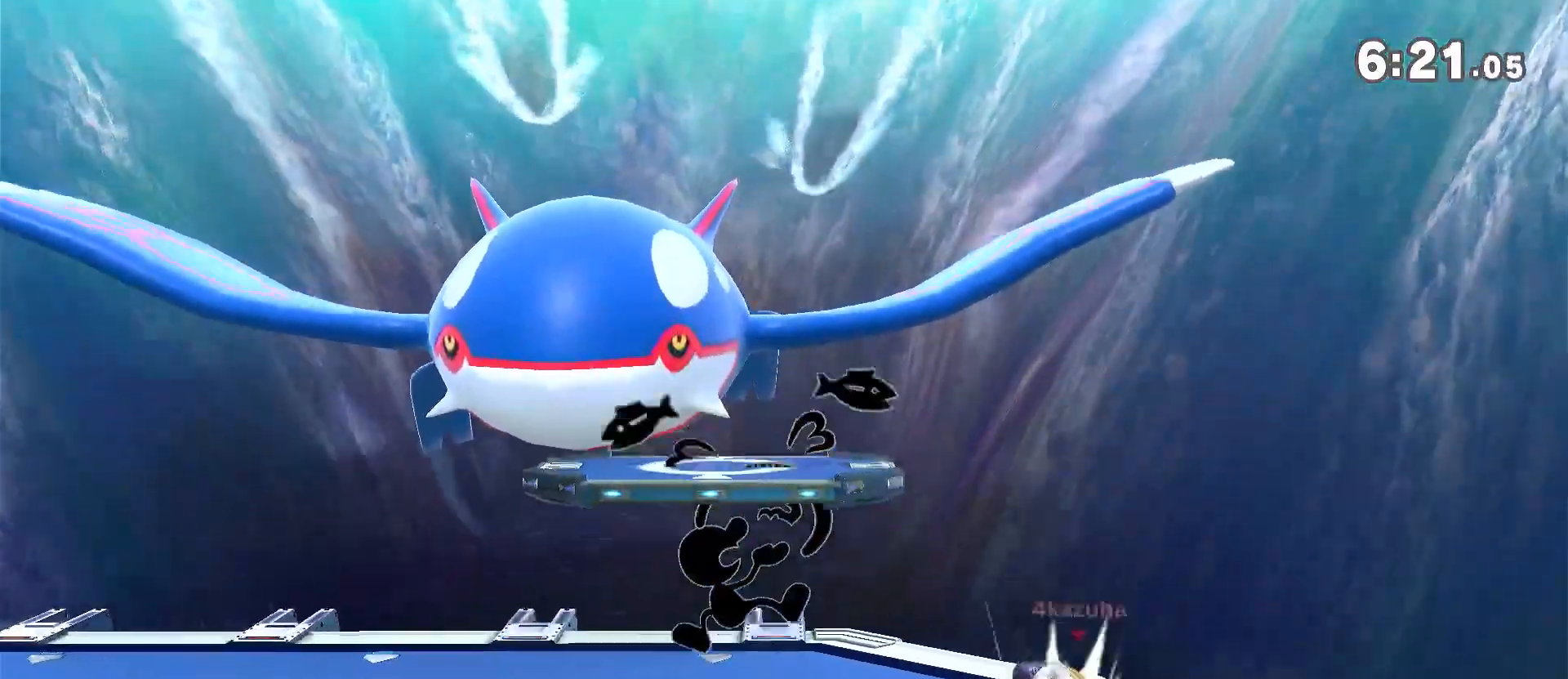
{"dt_ms": 500, "buttons": ["Y"], "left_stick": "left", "right_stick": "center", "events": [[17, "R1", "down"], [50, "left_stick", "center"], [117, "R1", "up"], [250, "left_stick", "left"], [400, "Y", "down"], [400, "left_stick", "center"], [450, "left_stick", "left"]]}
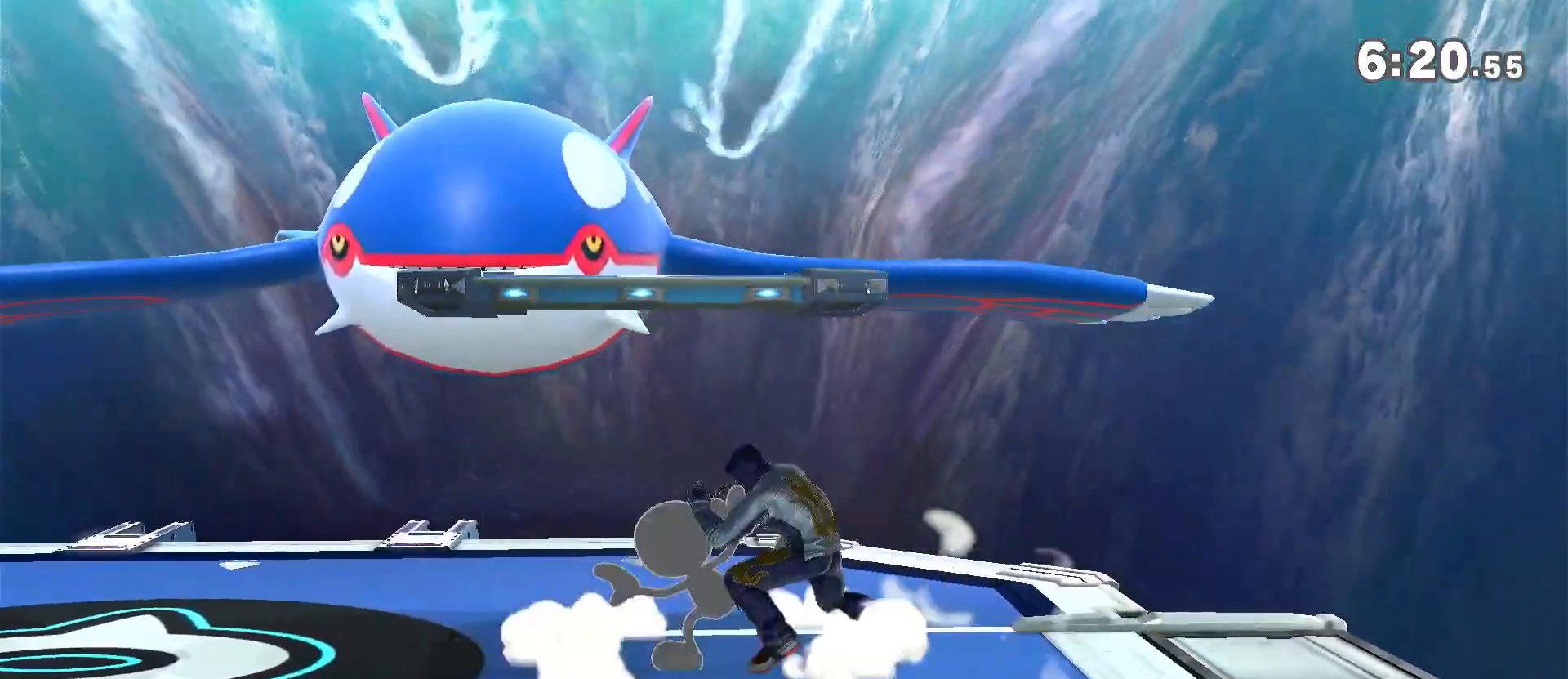
{"dt_ms": 500, "buttons": [], "left_stick": "right", "right_stick": "center", "events": [[83, "Y", "up"], [150, "left_stick", "center"], [183, "A", "down"], [233, "A", "up"], [233, "left_stick", "down"], [317, "left_stick", "center"], [417, "left_stick", "right"]]}
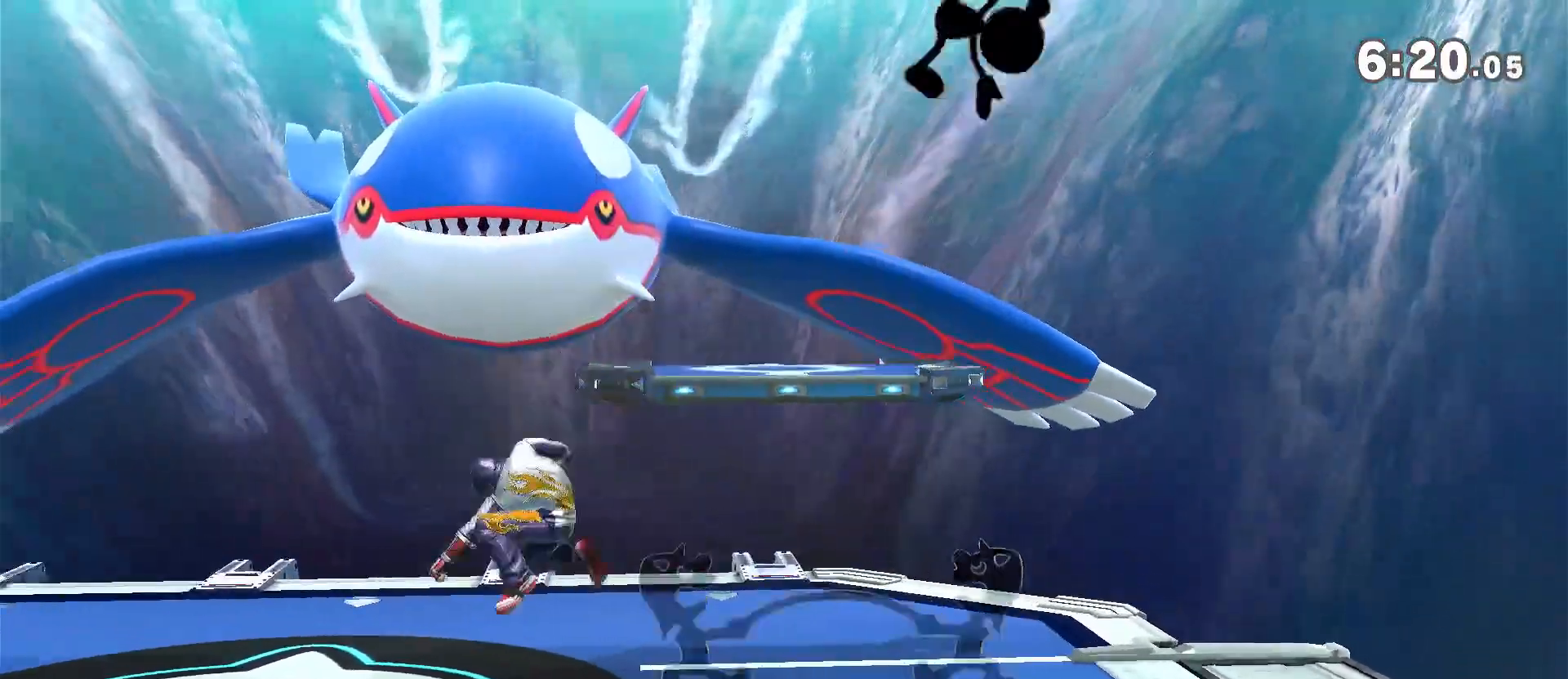
{"dt_ms": 500, "buttons": [], "left_stick": "center", "right_stick": "center", "events": [[17, "left_stick", "down"], [83, "A", "down"], [83, "B", "down"], [83, "left_stick", "down-right"], [133, "A", "up"], [133, "B", "up"], [217, "left_stick", "center"]]}
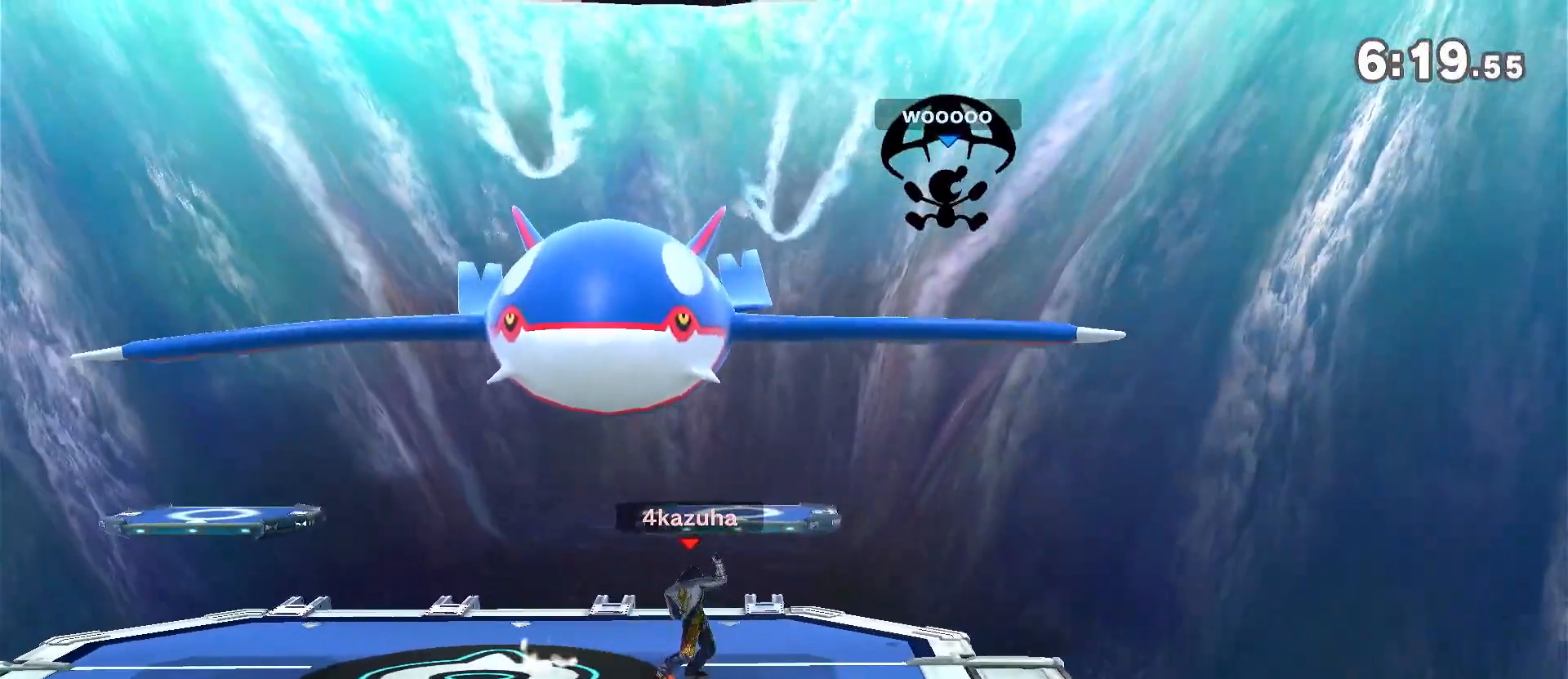
{"dt_ms": 500, "buttons": [], "left_stick": "down", "right_stick": "center", "events": [[117, "left_stick", "left"], [217, "left_stick", "center"], [350, "left_stick", "right"], [383, "right_stick", "down"], [467, "right_stick", "center"], [483, "left_stick", "down"]]}
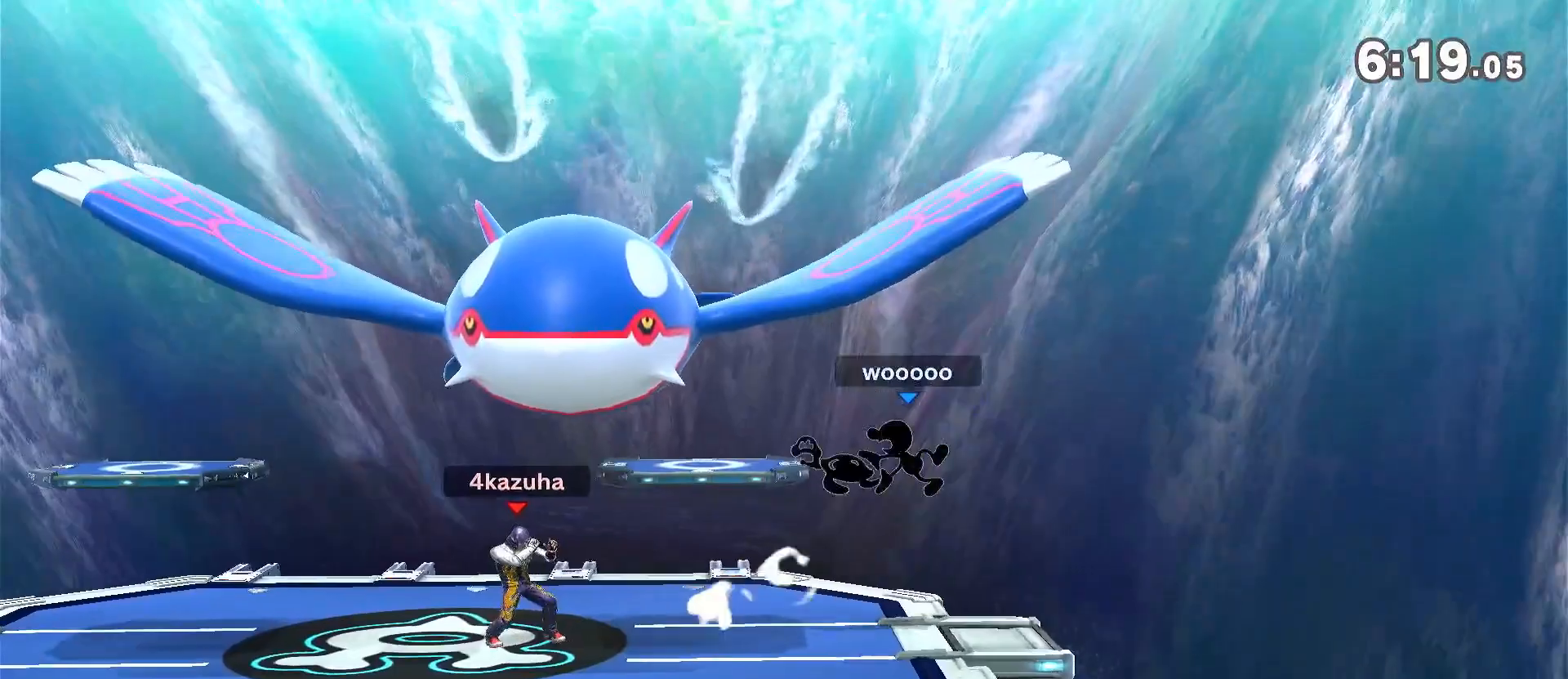
{"dt_ms": 500, "buttons": [], "left_stick": "down", "right_stick": "center", "events": [[50, "left_stick", "center"], [117, "Y", "down"], [117, "left_stick", "right"], [367, "Y", "up"], [417, "A", "down"], [417, "left_stick", "center"], [450, "A", "up"], [483, "left_stick", "down"]]}
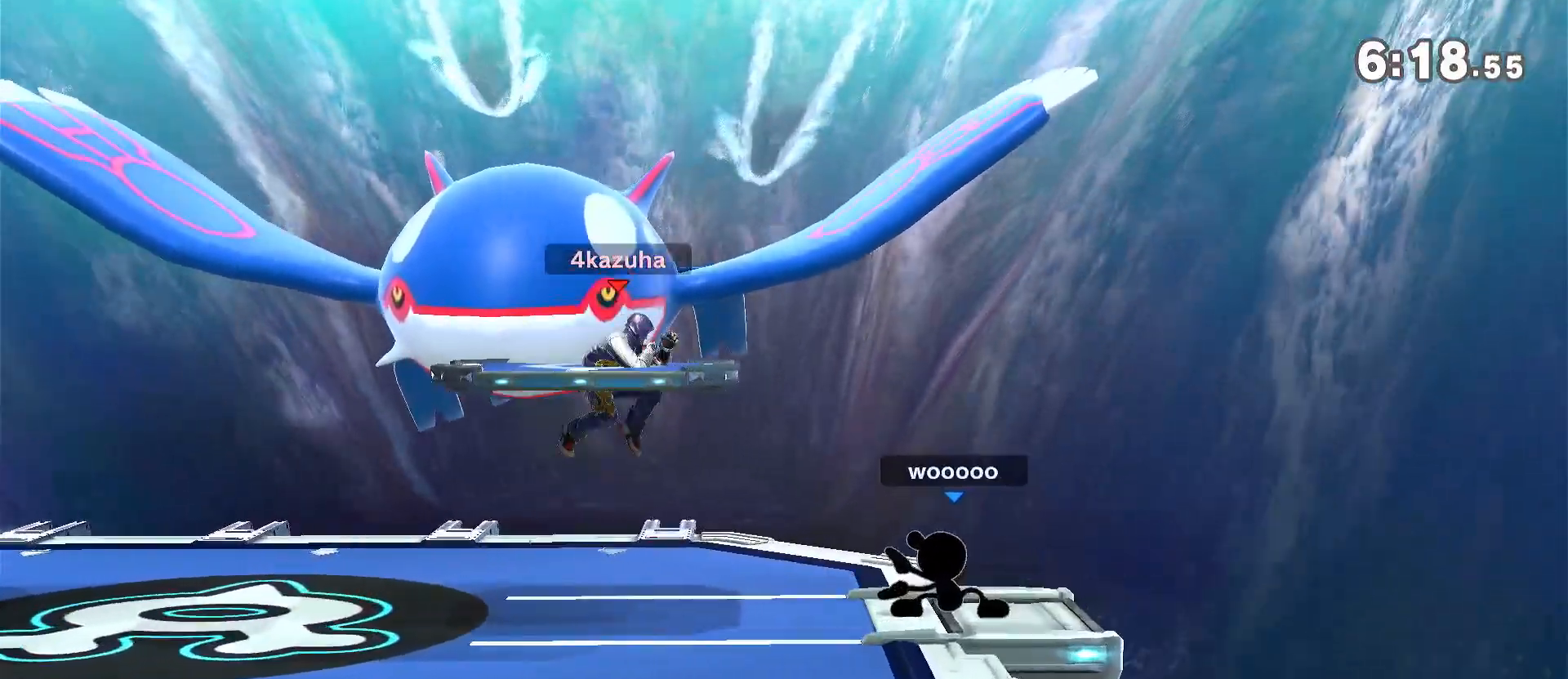
{"dt_ms": 1000, "buttons": [], "left_stick": "left", "right_stick": "center", "events": [[117, "left_stick", "center"], [233, "left_stick", "left"], [317, "Z", "down"], [417, "left_stick", "center"], [483, "Z", "up"], [517, "left_stick", "right"], [667, "left_stick", "center"], [750, "left_stick", "left"], [850, "left_stick", "center"], [917, "left_stick", "left"]]}
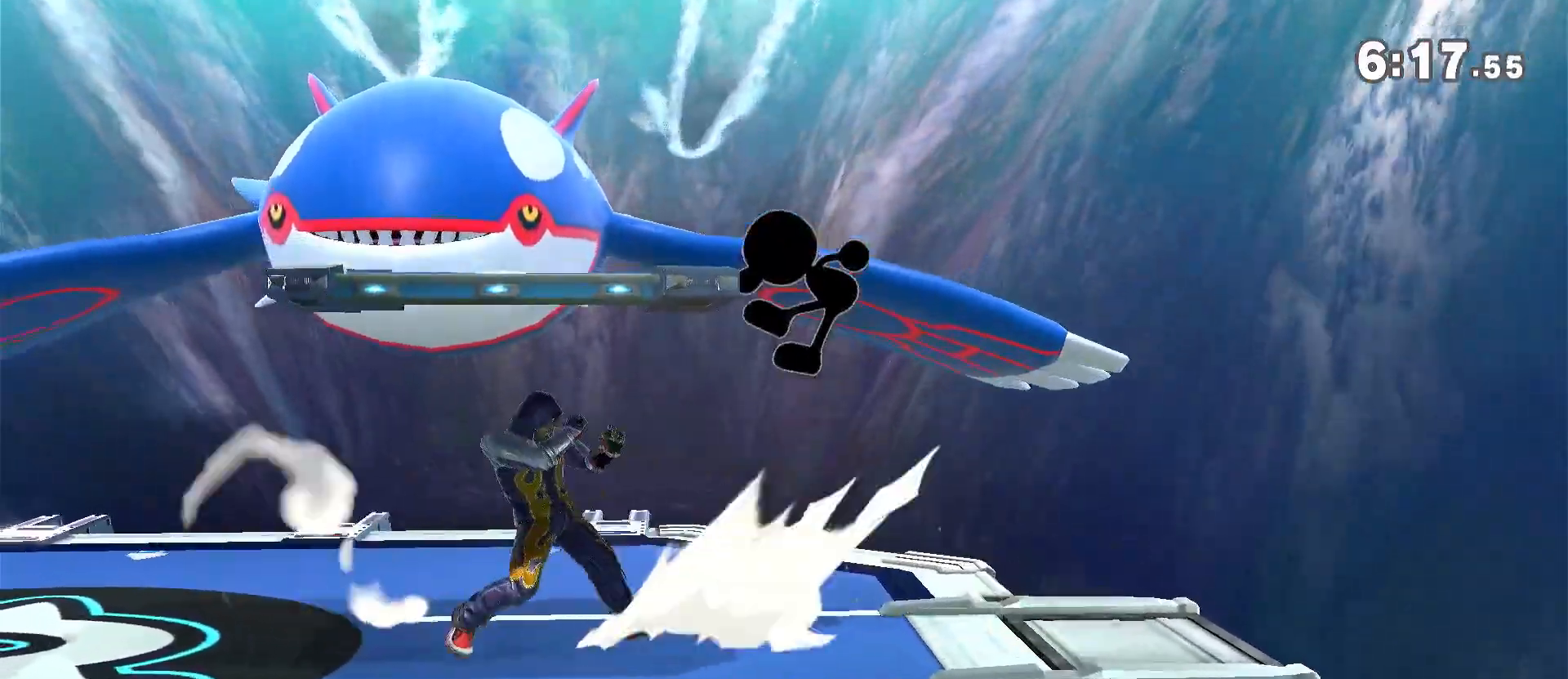
{"dt_ms": 500, "buttons": [], "left_stick": "down", "right_stick": "center", "events": [[17, "left_stick", "center"], [83, "left_stick", "left"], [183, "left_stick", "center"], [350, "left_stick", "right"], [467, "left_stick", "down"]]}
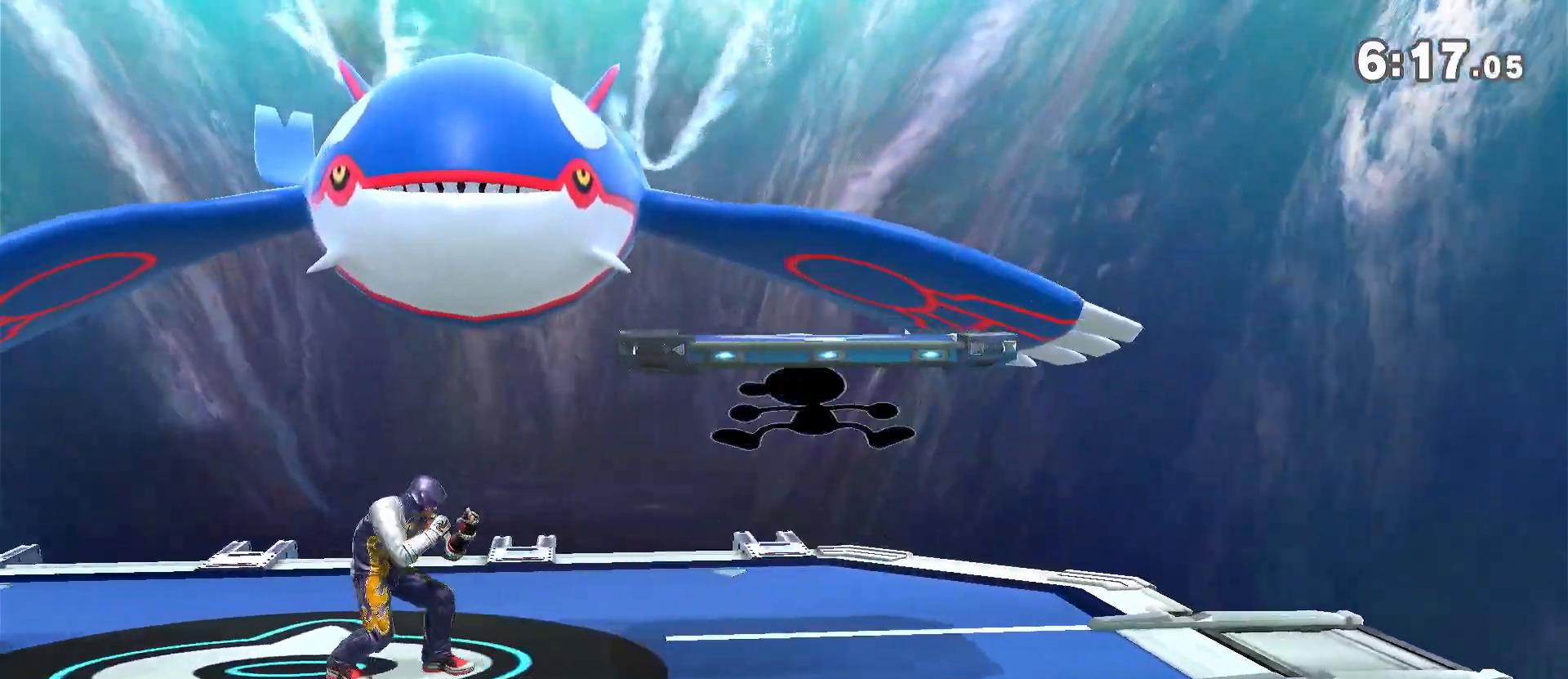
{"dt_ms": 500, "buttons": [], "left_stick": "down-right", "right_stick": "center", "events": [[17, "left_stick", "center"], [117, "left_stick", "left"], [217, "left_stick", "center"], [317, "left_stick", "right"], [417, "left_stick", "down-left"], [483, "left_stick", "down-right"]]}